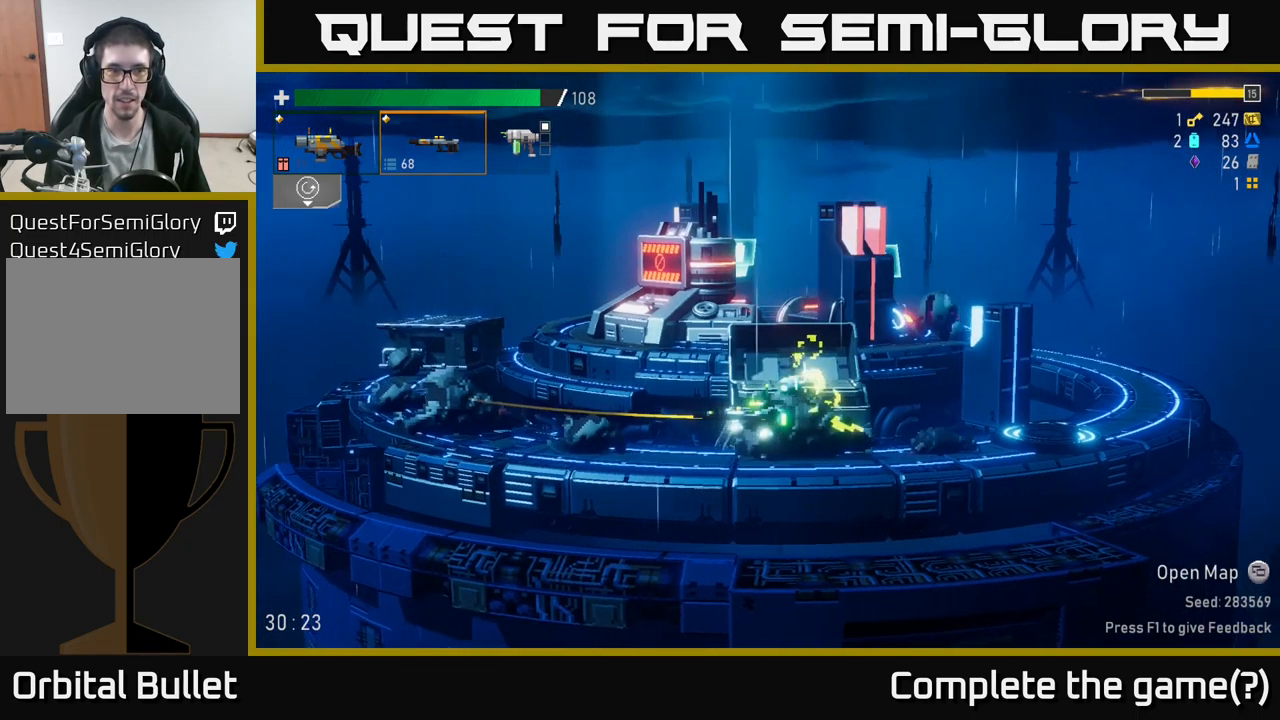
Gameplay with a controller (Xbox layout); each line is a JSON object with the inputs held at the frame after it. "events" lists button and stick changes between this image and that frame as [ms after this image, input, new state], when the widget could be followed in between.
{"buttons": [], "left_stick": "left", "right_stick": "center", "events": [[67, "X", "down"], [133, "A", "up"], [217, "X", "up"]]}
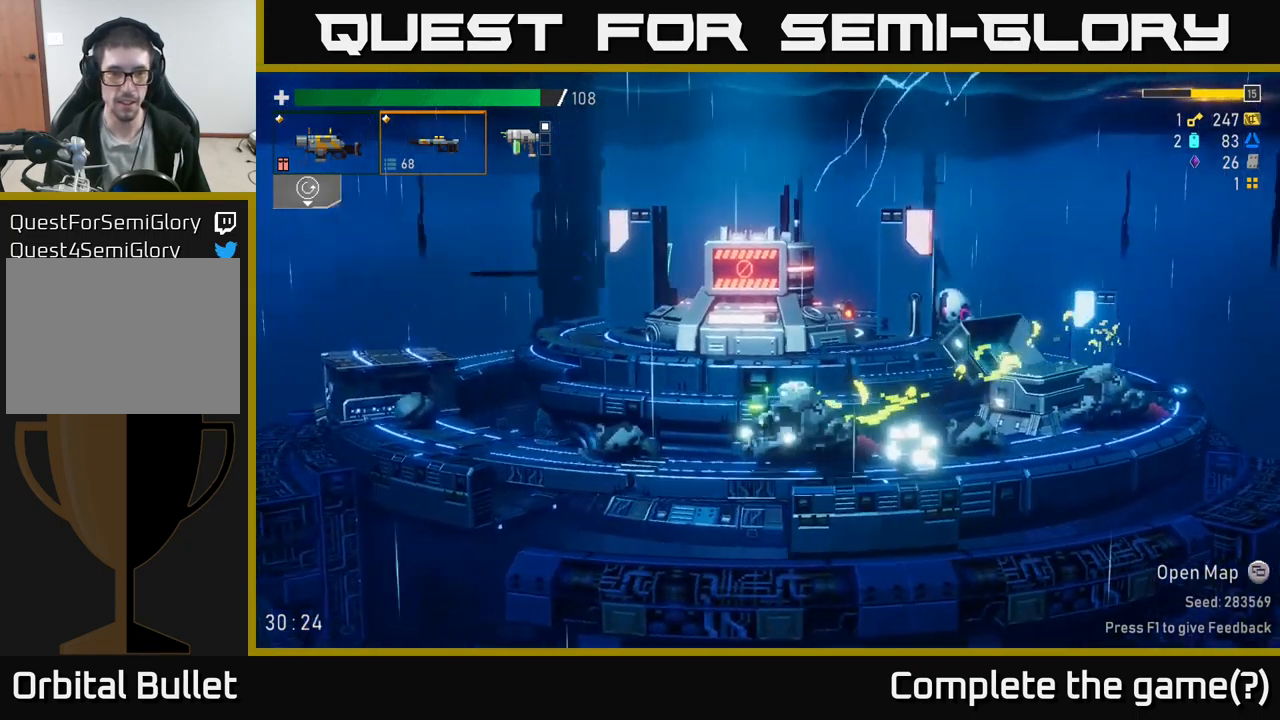
{"buttons": [], "left_stick": "left", "right_stick": "center", "events": []}
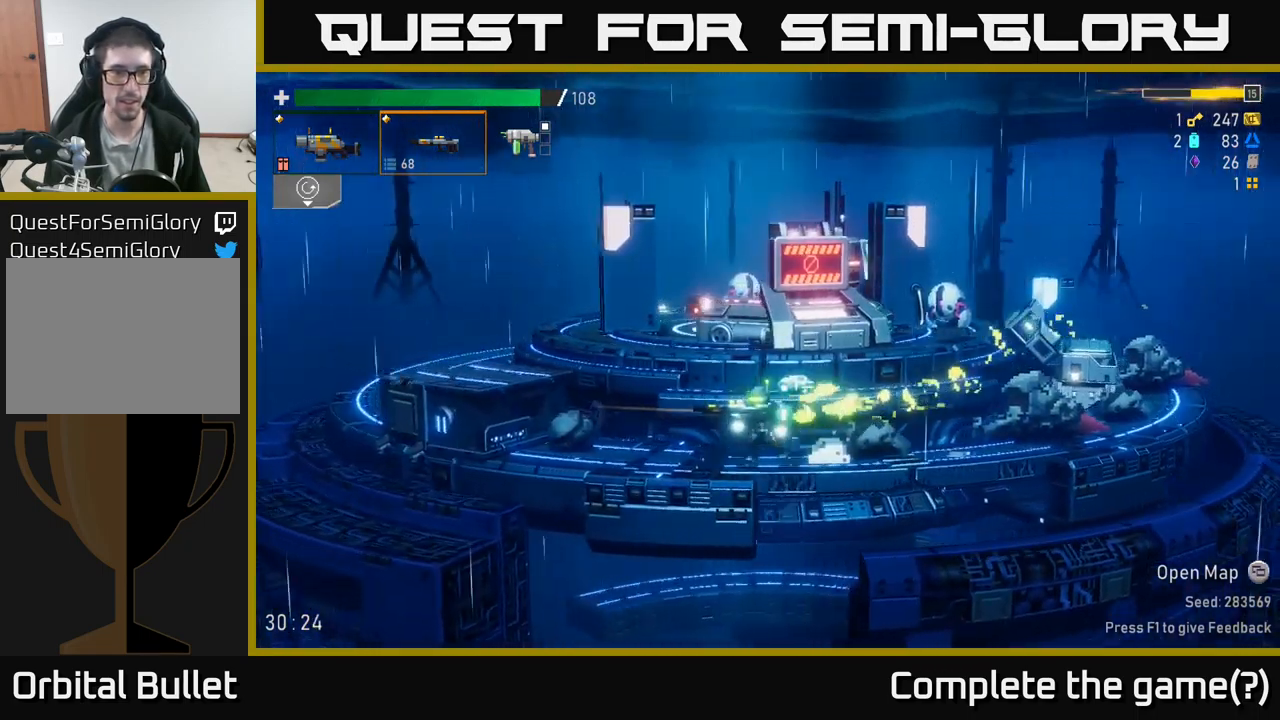
{"buttons": ["X"], "left_stick": "left", "right_stick": "center", "events": [[67, "A", "down"], [233, "A", "up"], [300, "A", "down"], [383, "X", "down"], [450, "A", "up"]]}
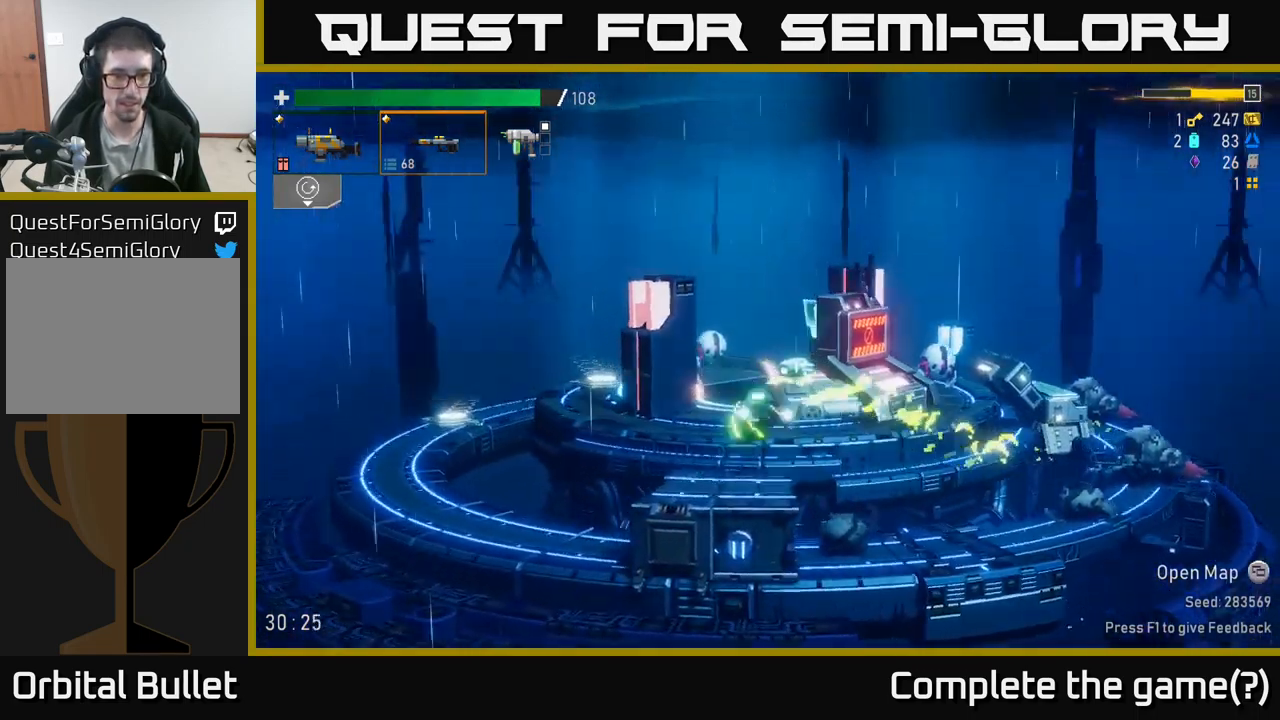
{"buttons": [], "left_stick": "left", "right_stick": "center", "events": [[33, "X", "up"]]}
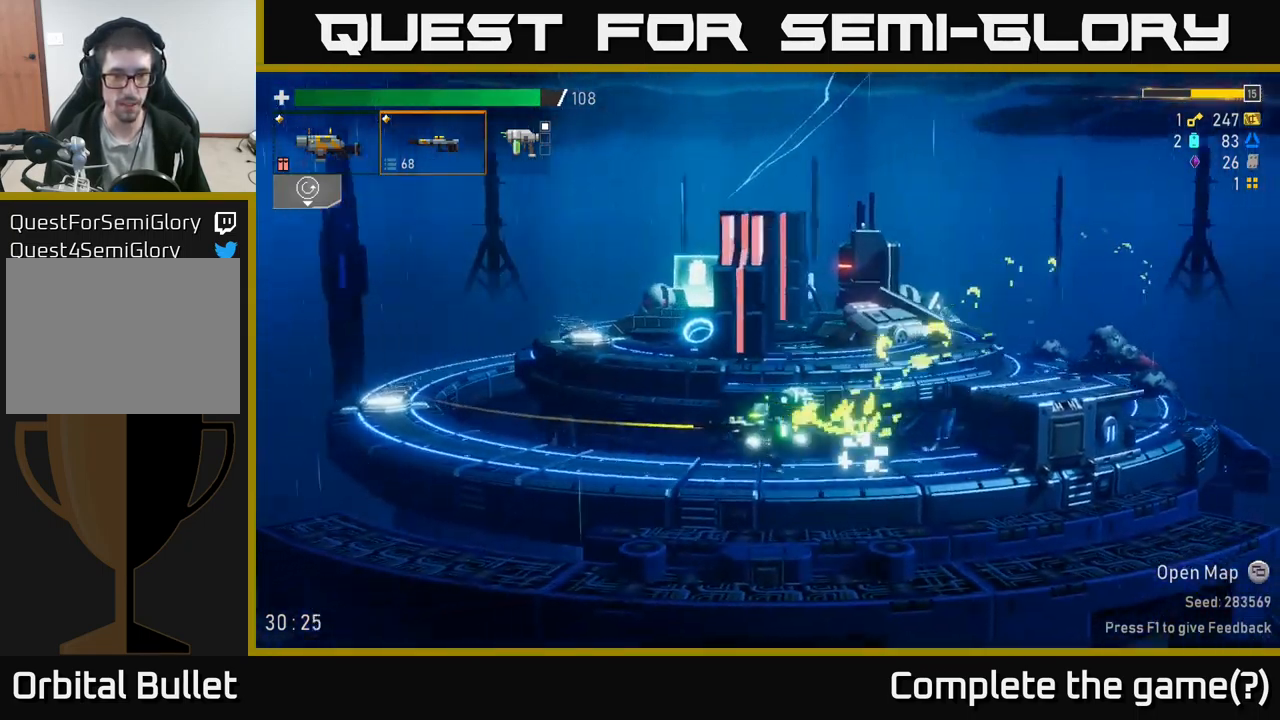
{"buttons": [], "left_stick": "left", "right_stick": "center", "events": []}
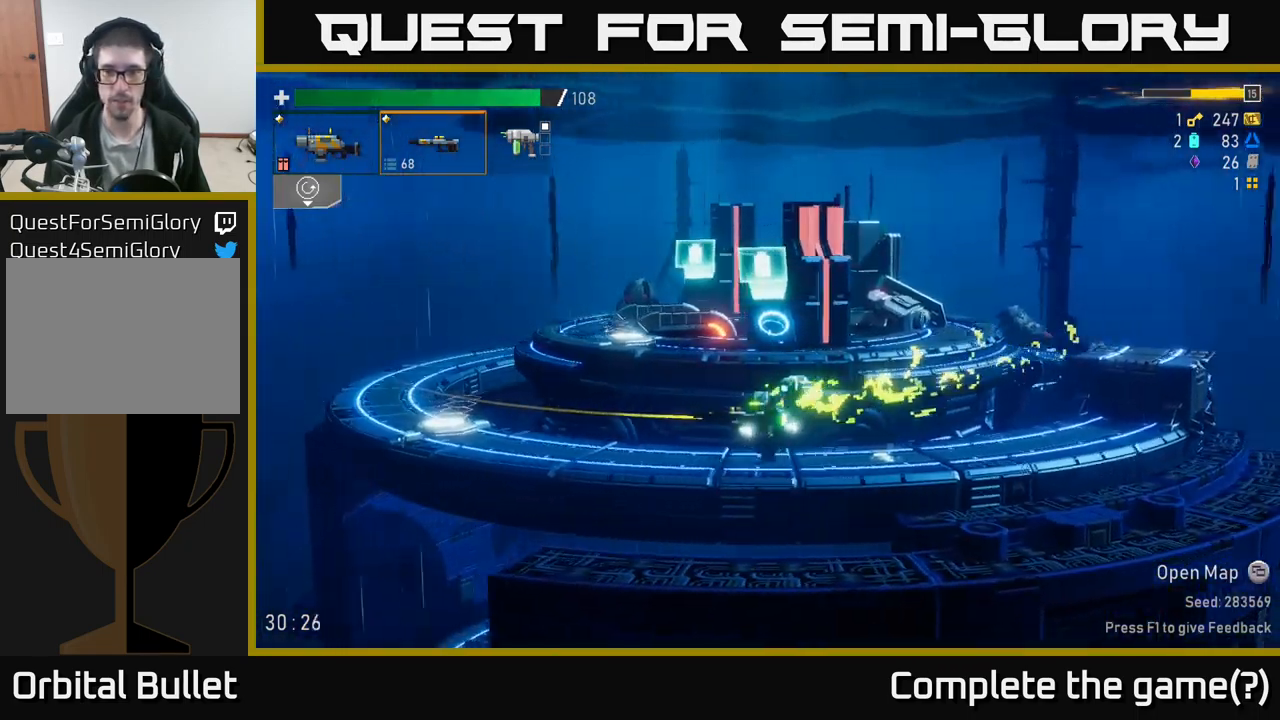
{"buttons": [], "left_stick": "left", "right_stick": "center", "events": [[84, "A", "down"], [134, "X", "down"], [367, "A", "up"], [384, "X", "up"]]}
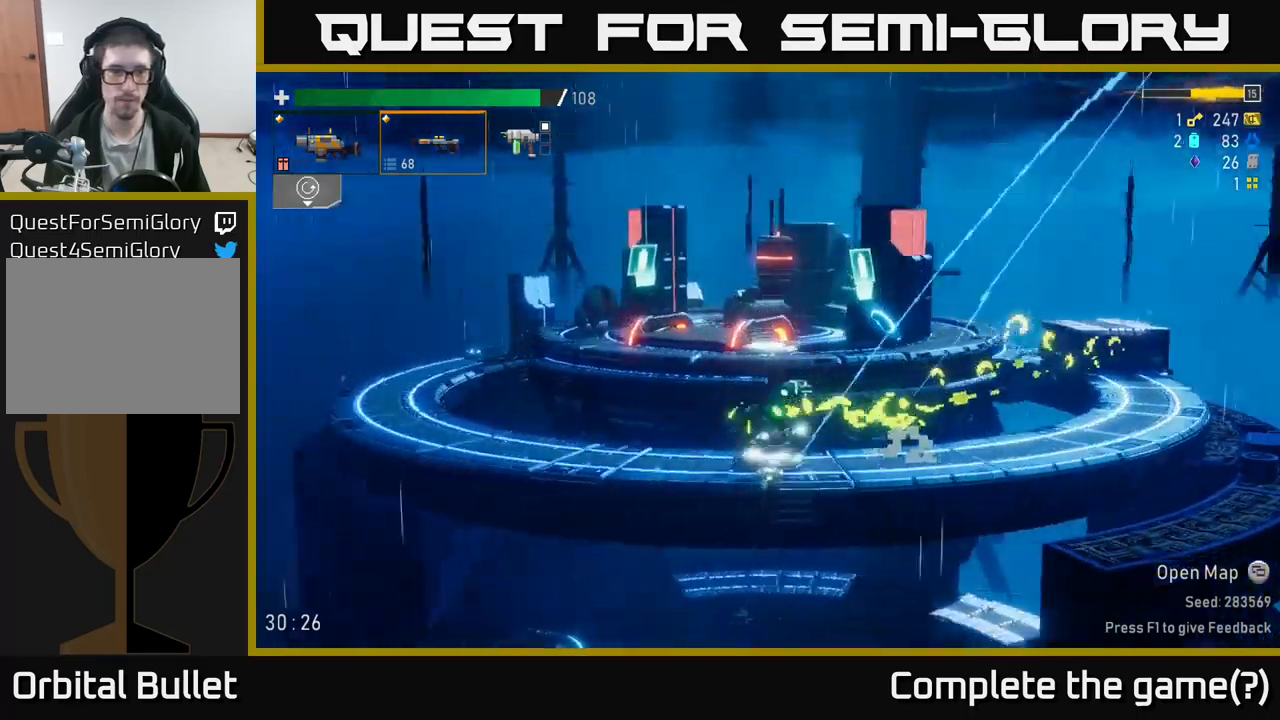
{"buttons": [], "left_stick": "left", "right_stick": "center", "events": [[34, "Y", "down"], [34, "left_stick", "center"], [150, "Y", "up"], [217, "left_stick", "left"]]}
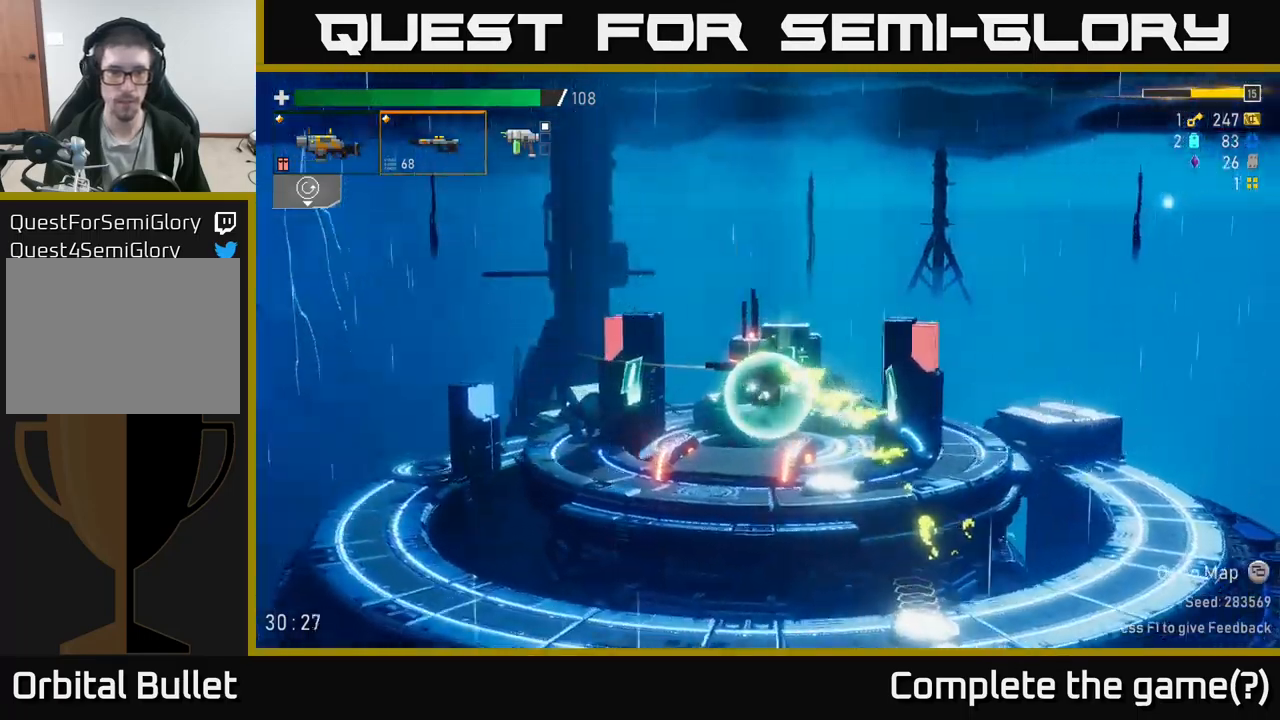
{"buttons": [], "left_stick": "left", "right_stick": "center", "events": [[350, "X", "down"], [500, "X", "up"]]}
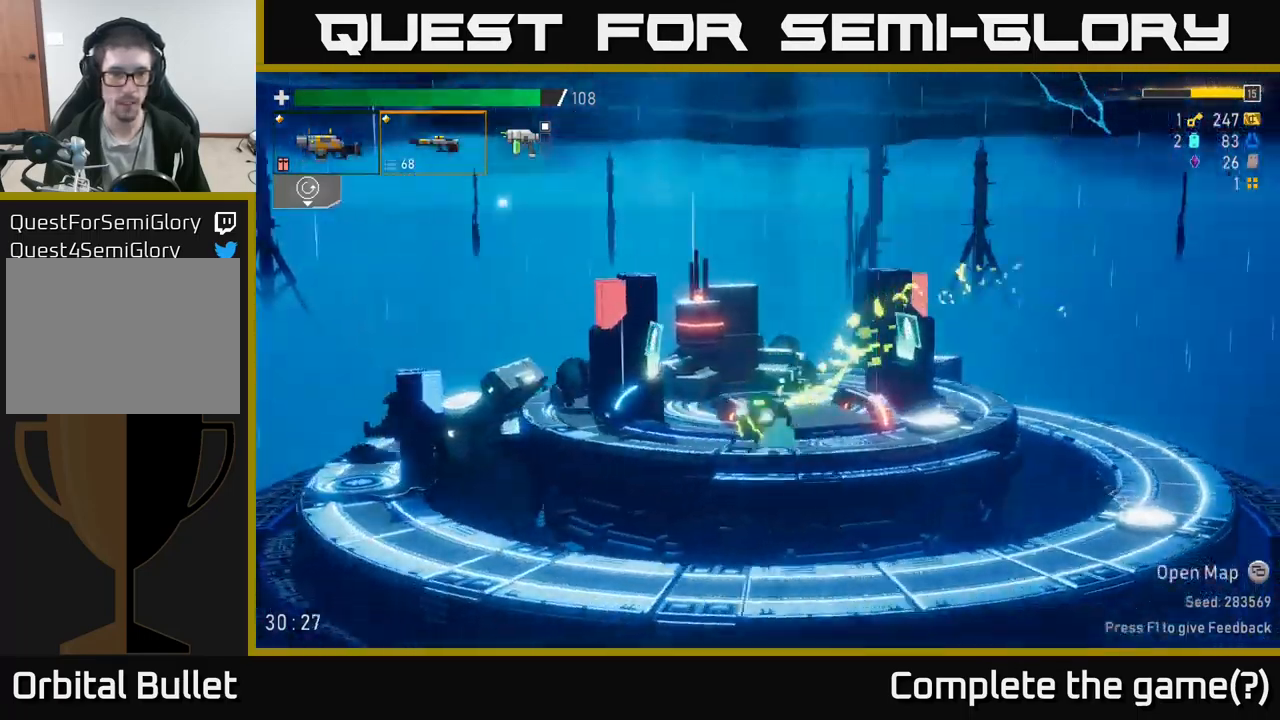
{"buttons": [], "left_stick": "down-left", "right_stick": "center", "events": [[250, "R2", "down"], [317, "R2", "up"], [434, "left_stick", "down-left"]]}
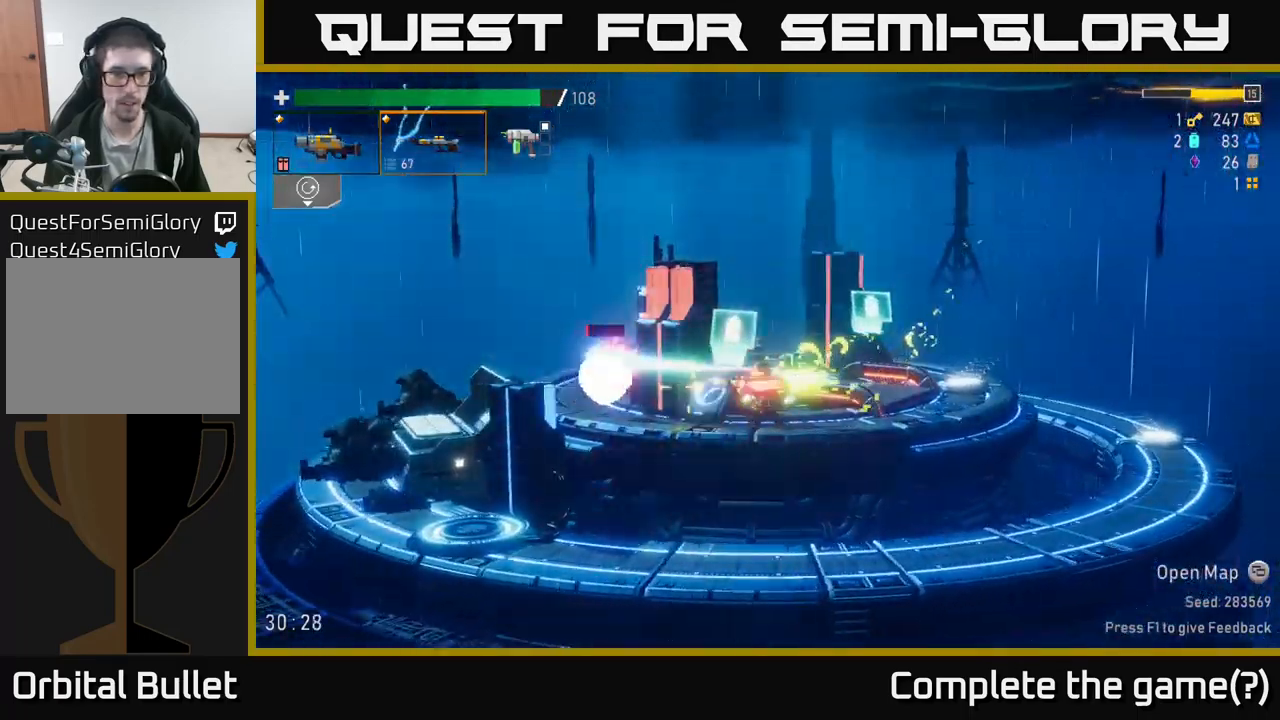
{"buttons": [], "left_stick": "left", "right_stick": "center", "events": [[34, "R2", "down"], [167, "R2", "up"], [217, "A", "down"], [267, "left_stick", "left"], [334, "X", "down"], [384, "A", "up"], [434, "X", "up"]]}
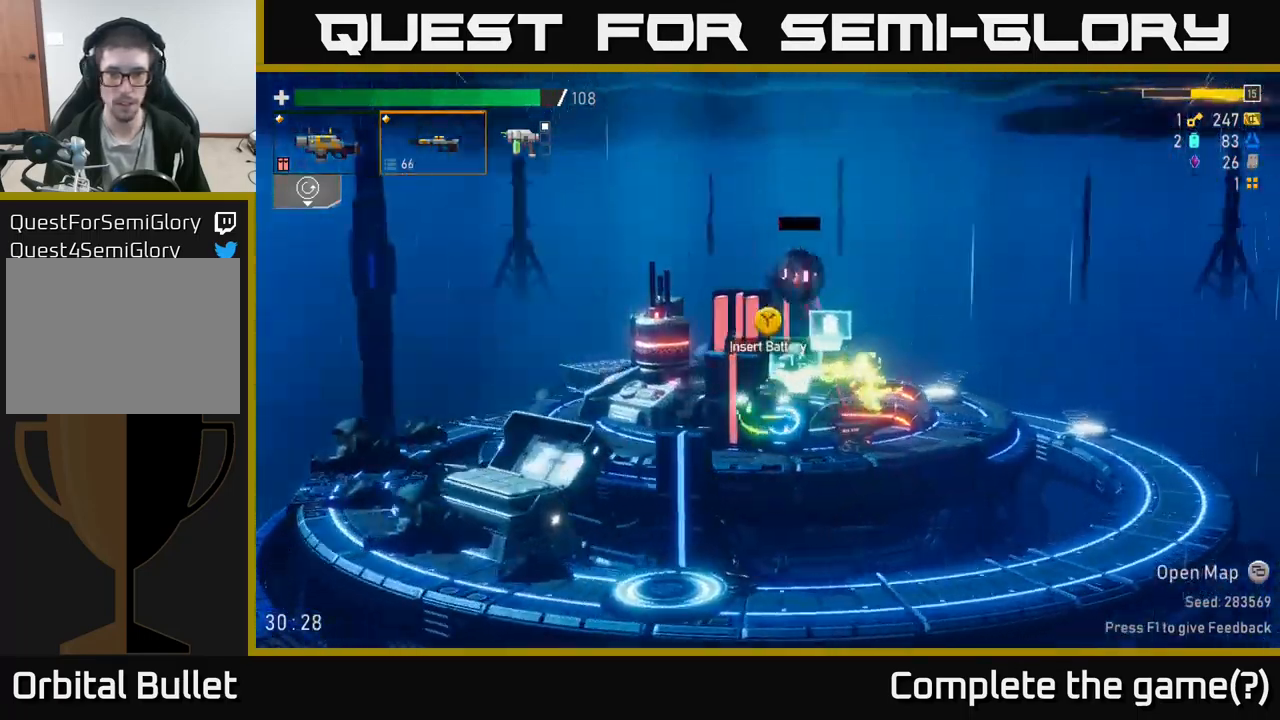
{"buttons": ["R2"], "left_stick": "right", "right_stick": "center", "events": [[367, "left_stick", "right"], [467, "R2", "down"]]}
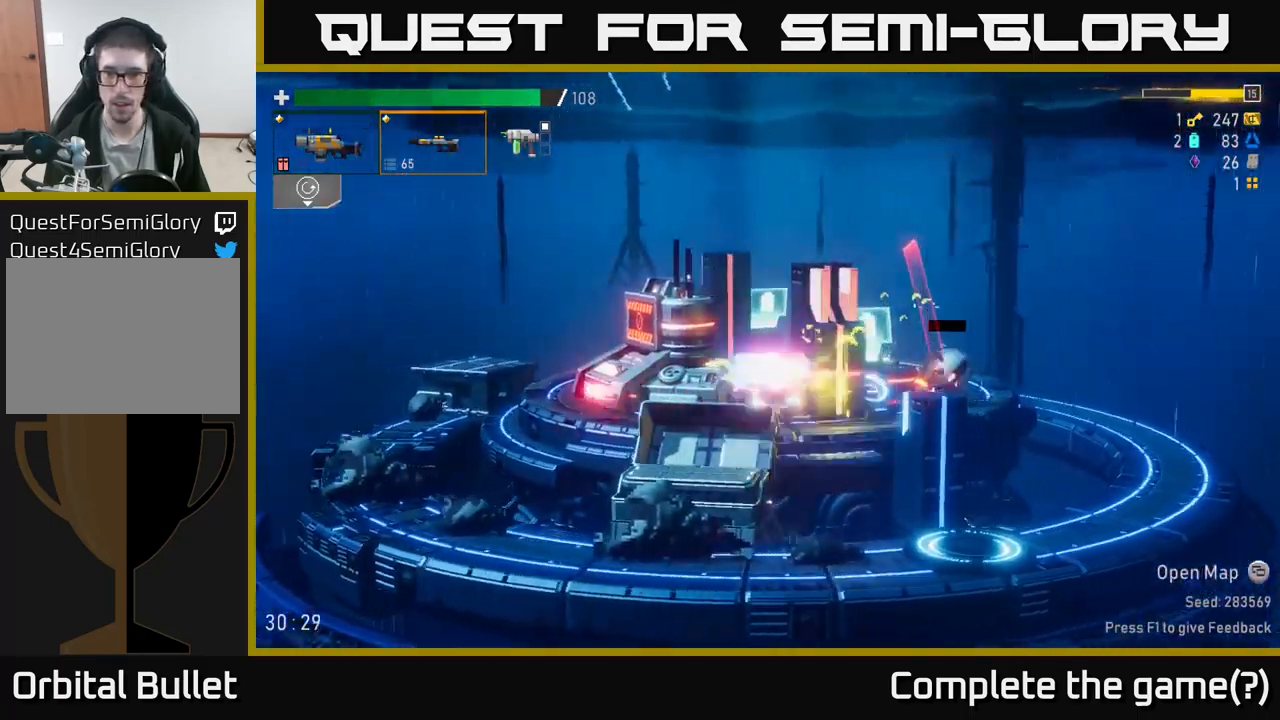
{"buttons": [], "left_stick": "left", "right_stick": "center", "events": [[50, "R2", "up"], [50, "left_stick", "down"], [267, "left_stick", "left"], [284, "A", "down"], [350, "X", "down"], [417, "A", "up"], [450, "X", "up"]]}
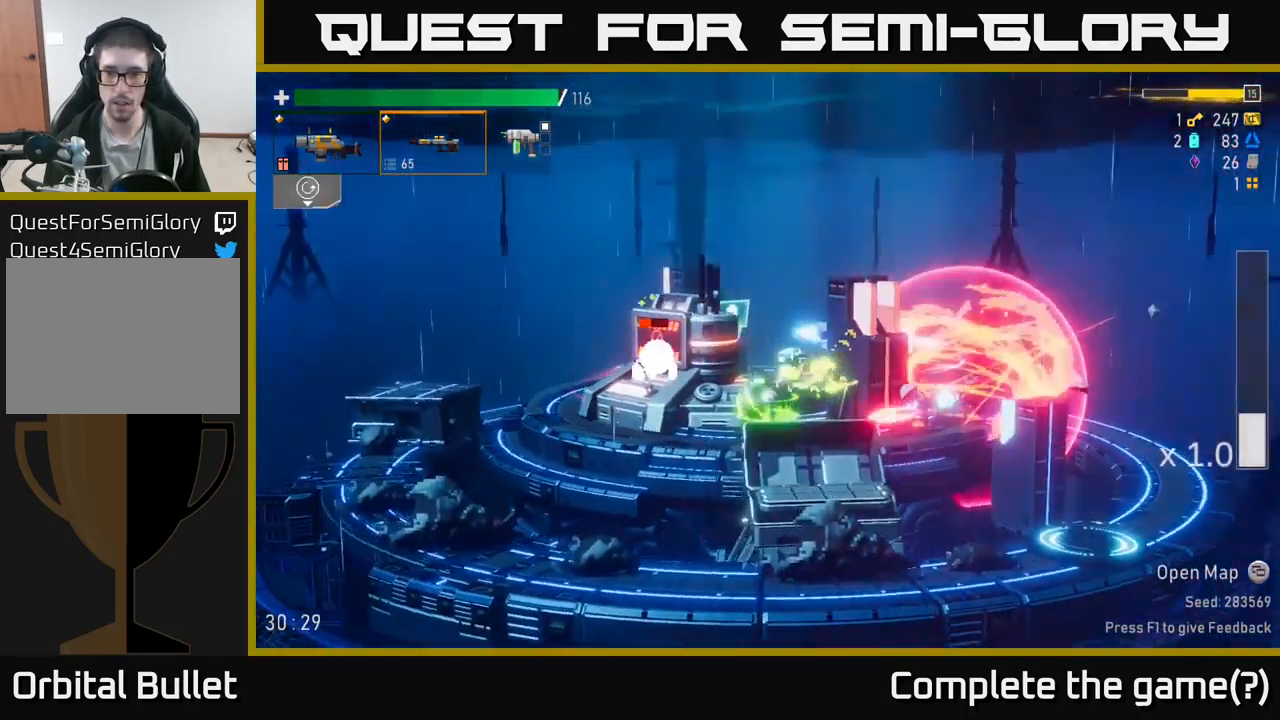
{"buttons": [], "left_stick": "right", "right_stick": "center", "events": [[84, "left_stick", "right"], [267, "A", "down"], [350, "X", "down"], [434, "A", "up"], [467, "X", "up"]]}
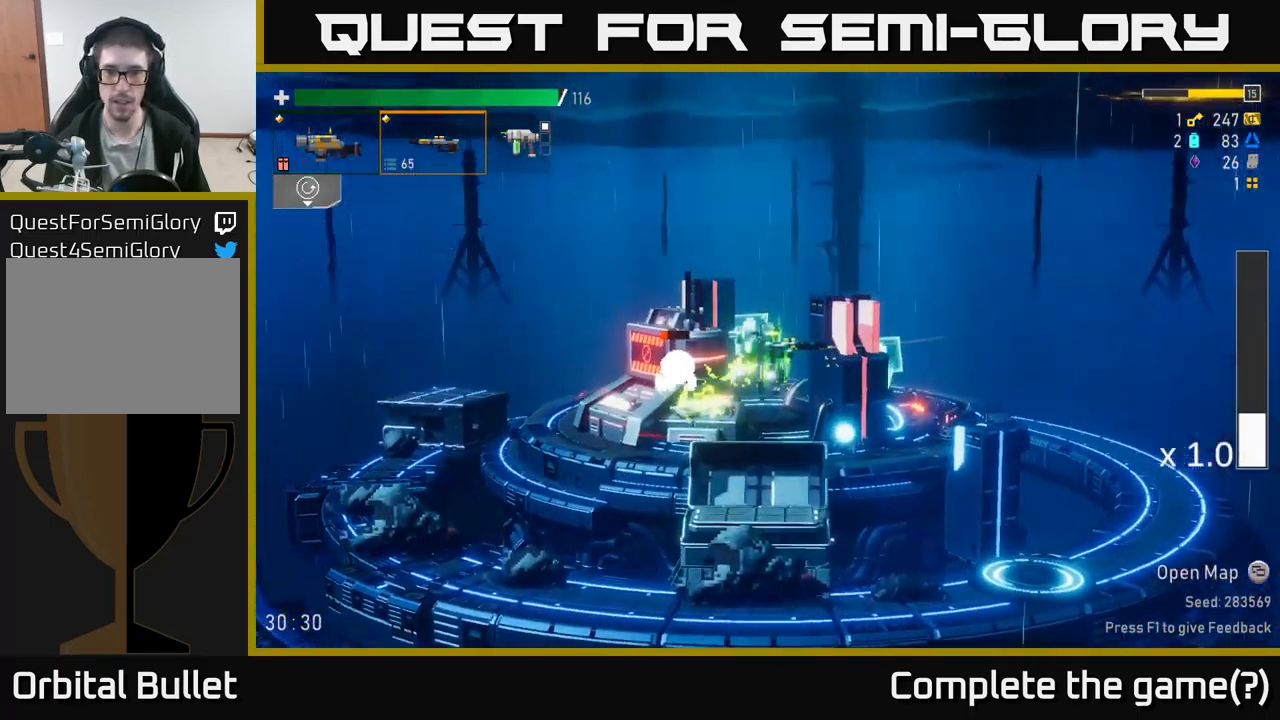
{"buttons": [], "left_stick": "right", "right_stick": "center", "events": [[267, "A", "down"], [317, "X", "down"], [384, "A", "up"], [434, "X", "up"]]}
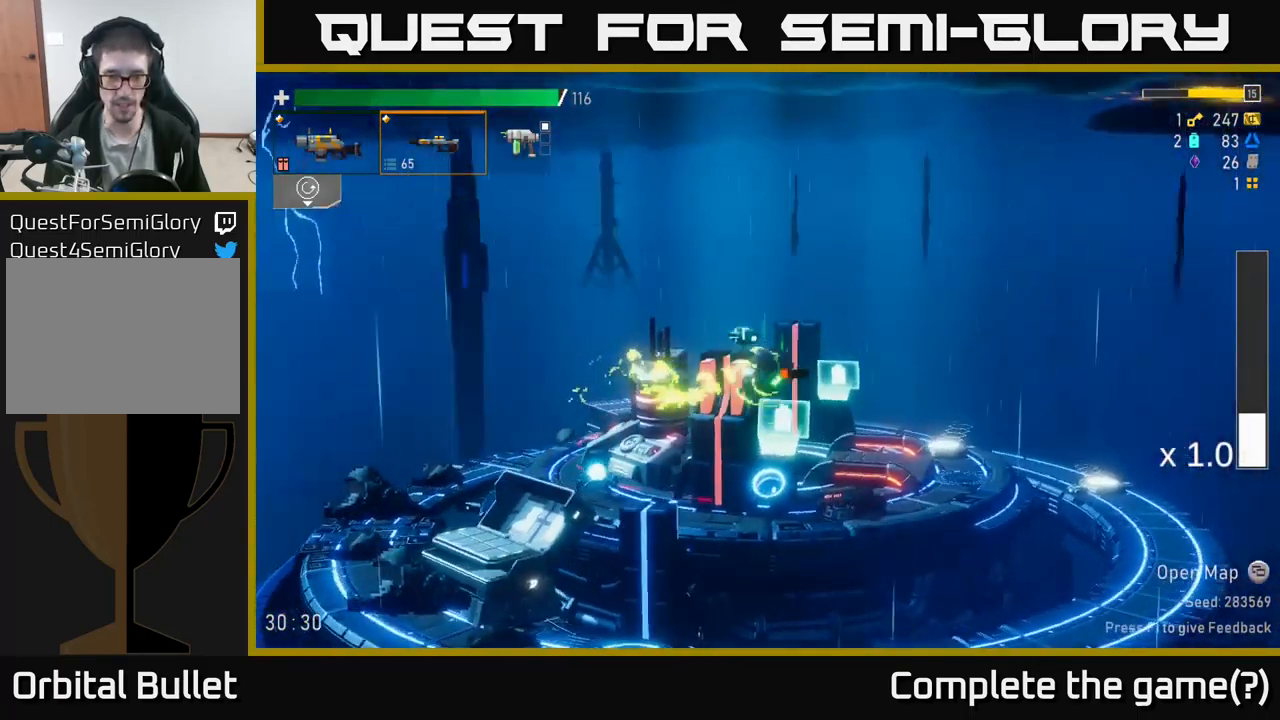
{"buttons": [], "left_stick": "right", "right_stick": "center", "events": [[167, "left_stick", "left"], [367, "left_stick", "right"]]}
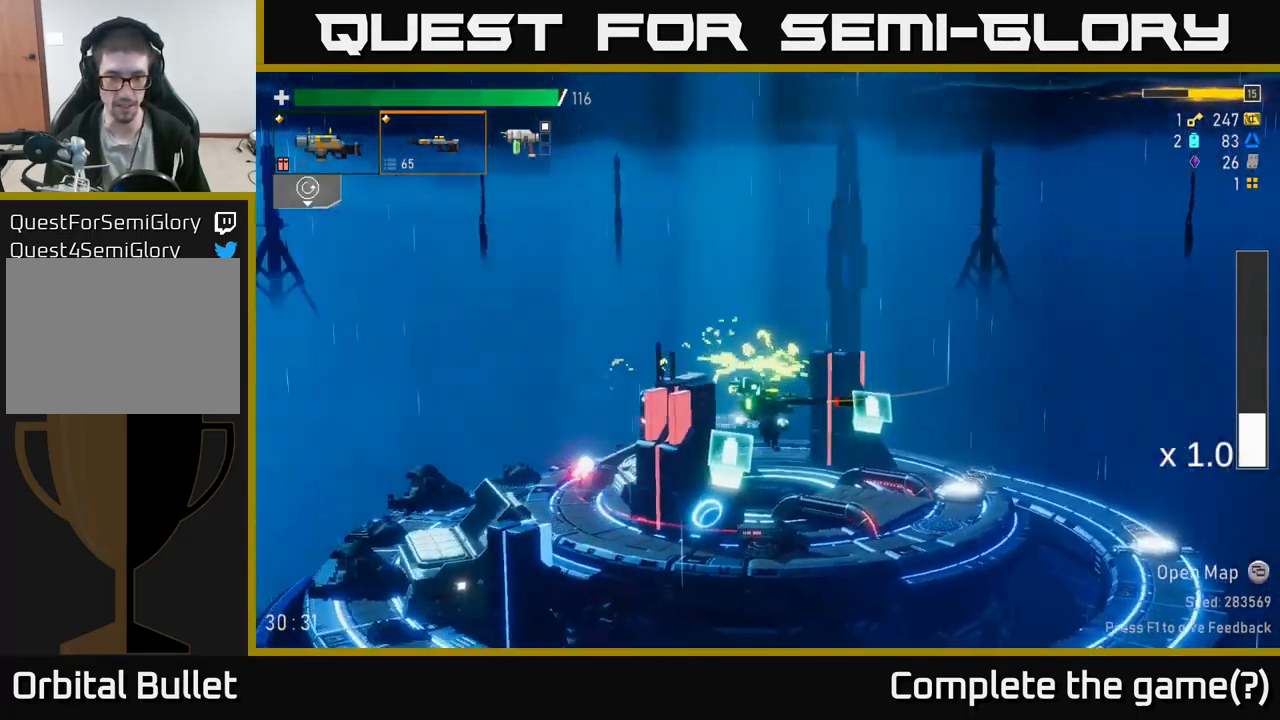
{"buttons": [], "left_stick": "right", "right_stick": "center", "events": [[34, "left_stick", "left"], [350, "Y", "down"], [350, "left_stick", "center"], [400, "left_stick", "right"], [433, "Y", "up"]]}
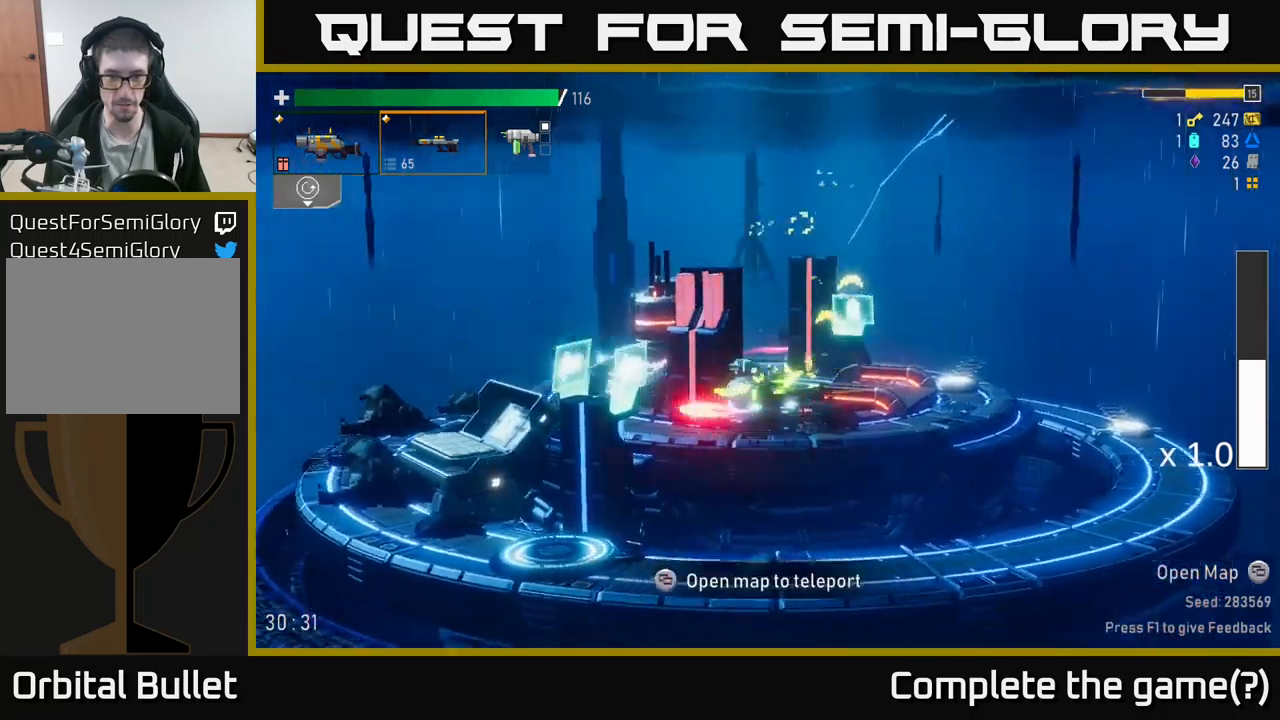
{"buttons": [], "left_stick": "right", "right_stick": "center", "events": [[83, "A", "down"], [133, "X", "down"], [200, "A", "up"], [283, "X", "up"]]}
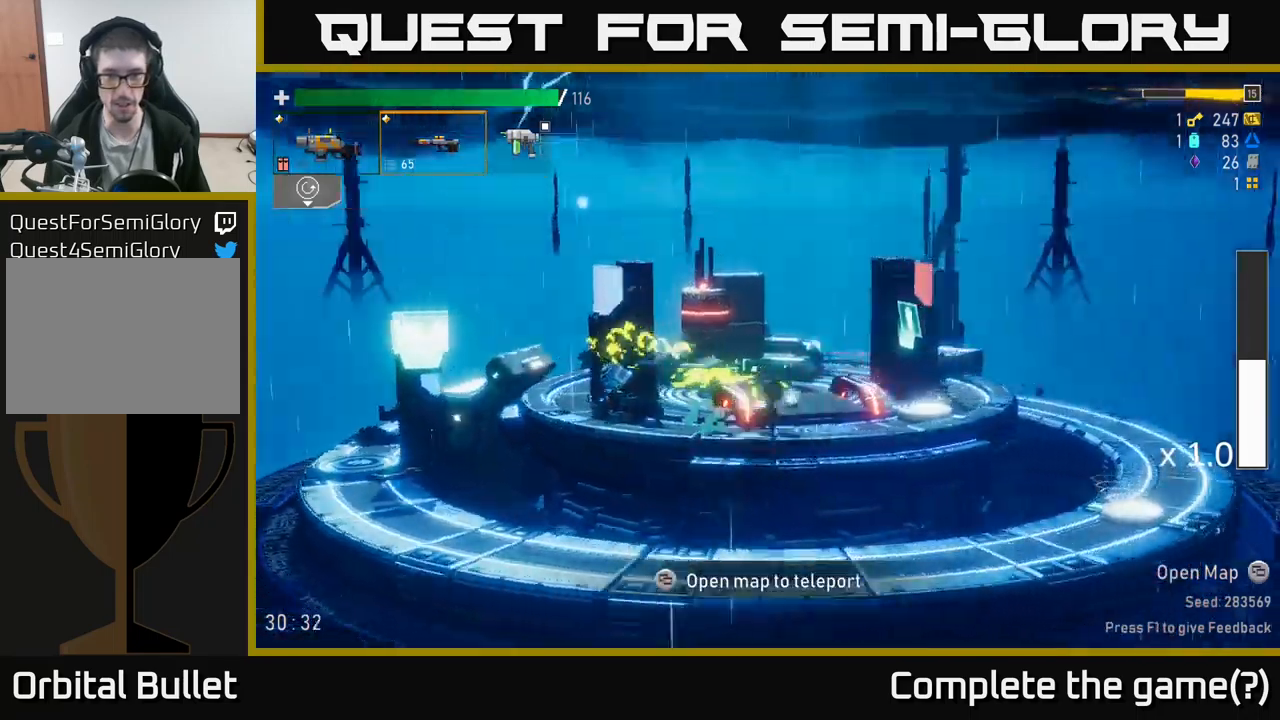
{"buttons": [], "left_stick": "right", "right_stick": "center", "events": [[66, "A", "down"], [266, "X", "down"], [366, "A", "up"], [466, "X", "up"]]}
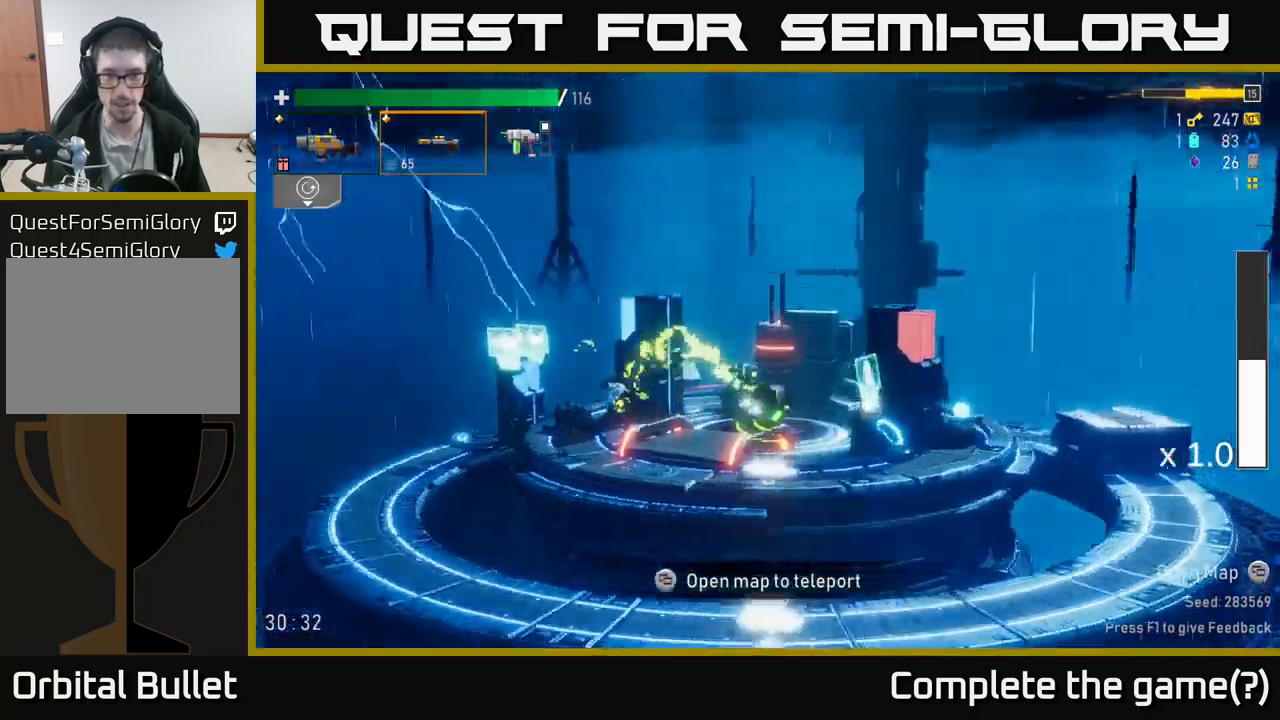
{"buttons": [], "left_stick": "right", "right_stick": "center", "events": []}
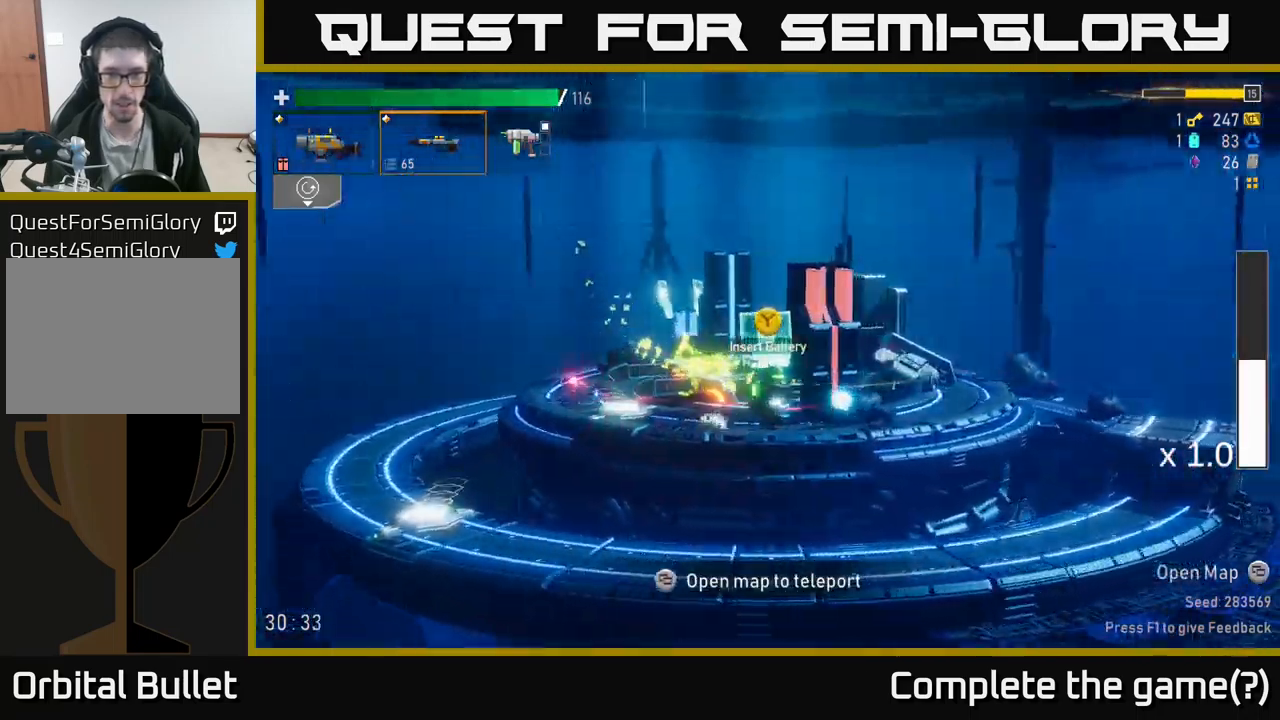
{"buttons": [], "left_stick": "right", "right_stick": "center", "events": [[16, "Y", "down"], [116, "Y", "up"], [233, "A", "down"], [266, "X", "down"], [316, "A", "up"], [366, "X", "up"]]}
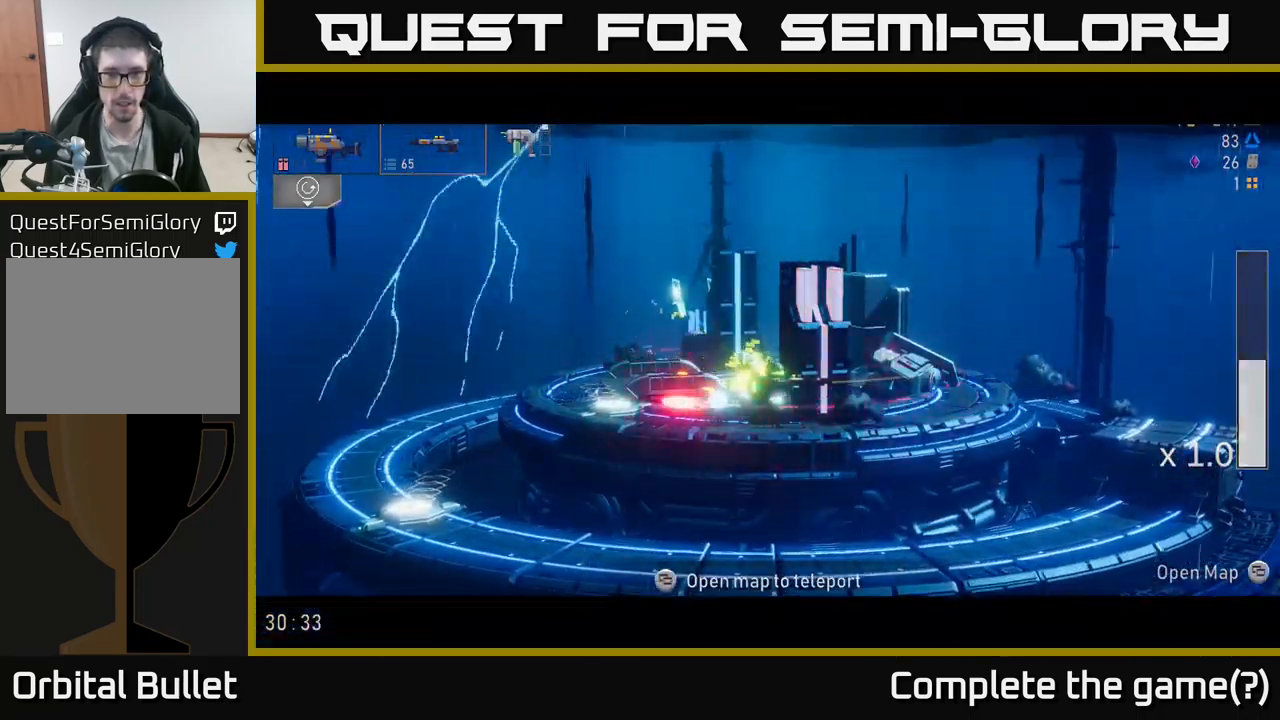
{"buttons": ["A", "X"], "left_stick": "left", "right_stick": "center", "events": [[150, "left_stick", "center"], [316, "A", "down"], [316, "left_stick", "left"], [483, "X", "down"]]}
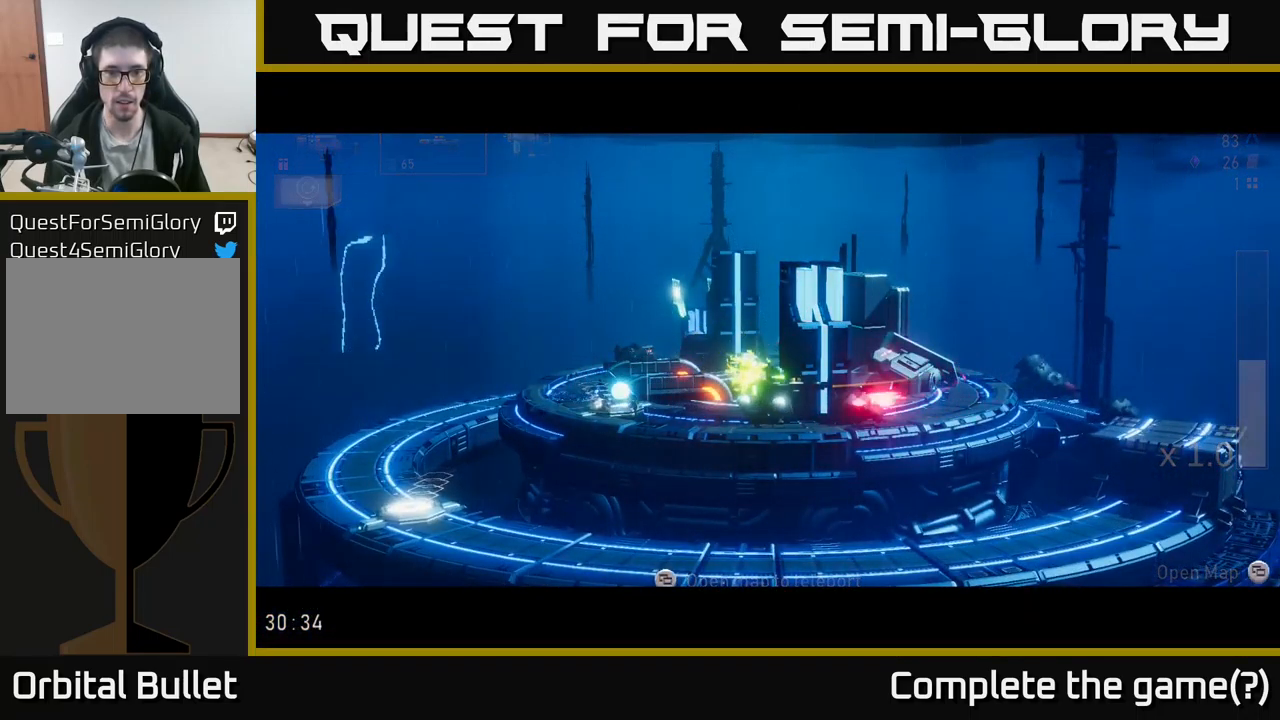
{"buttons": [], "left_stick": "left", "right_stick": "center", "events": [[33, "A", "up"], [133, "X", "up"], [150, "left_stick", "center"], [433, "left_stick", "left"]]}
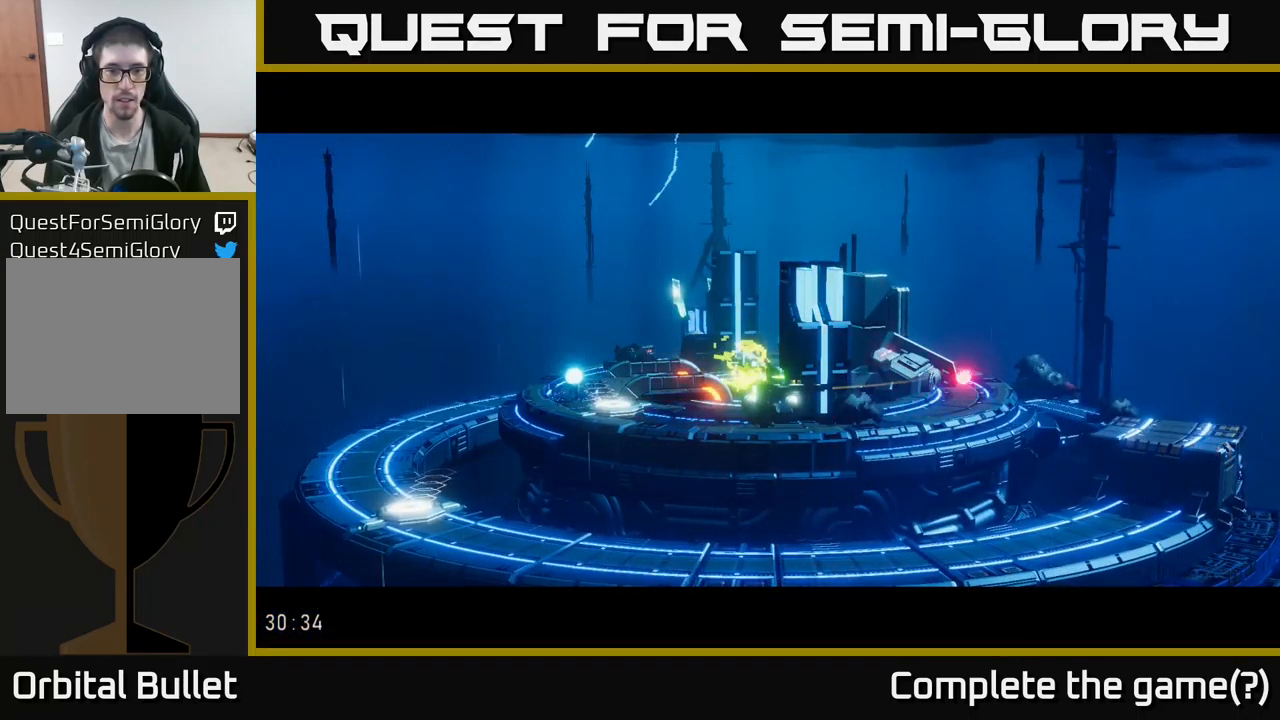
{"buttons": [], "left_stick": "center", "right_stick": "center", "events": [[133, "left_stick", "center"]]}
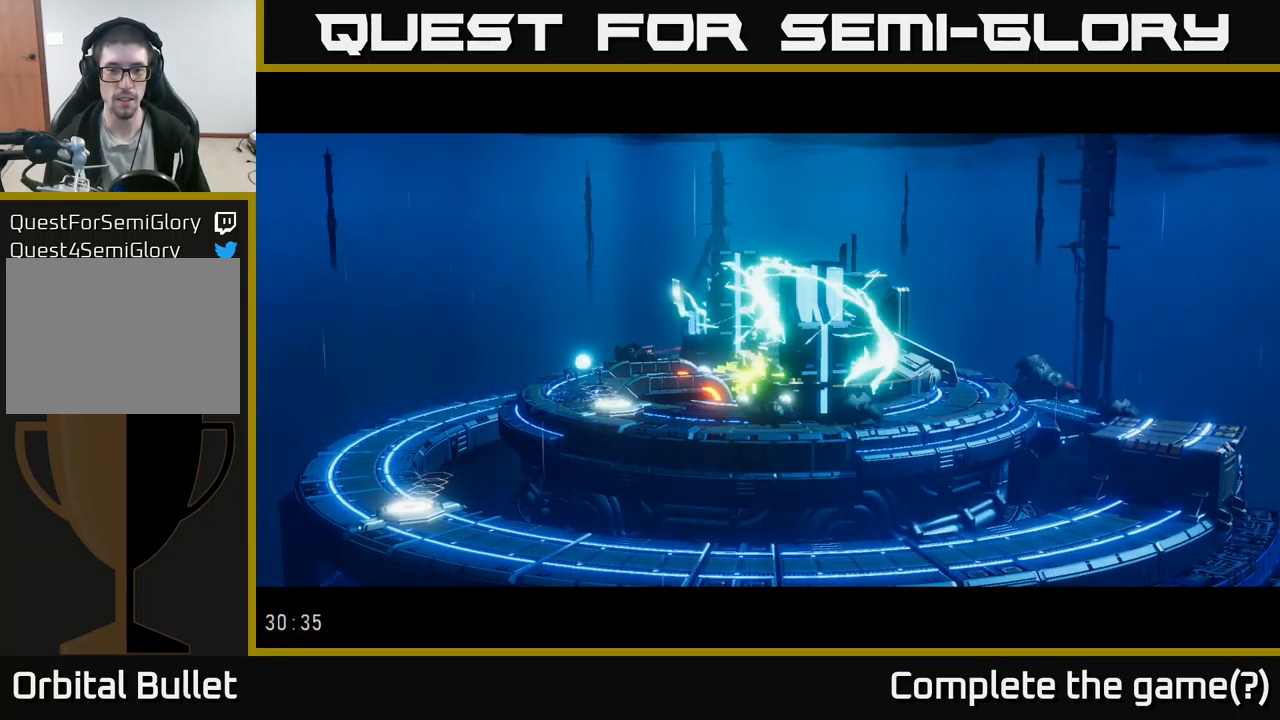
{"buttons": [], "left_stick": "center", "right_stick": "center", "events": []}
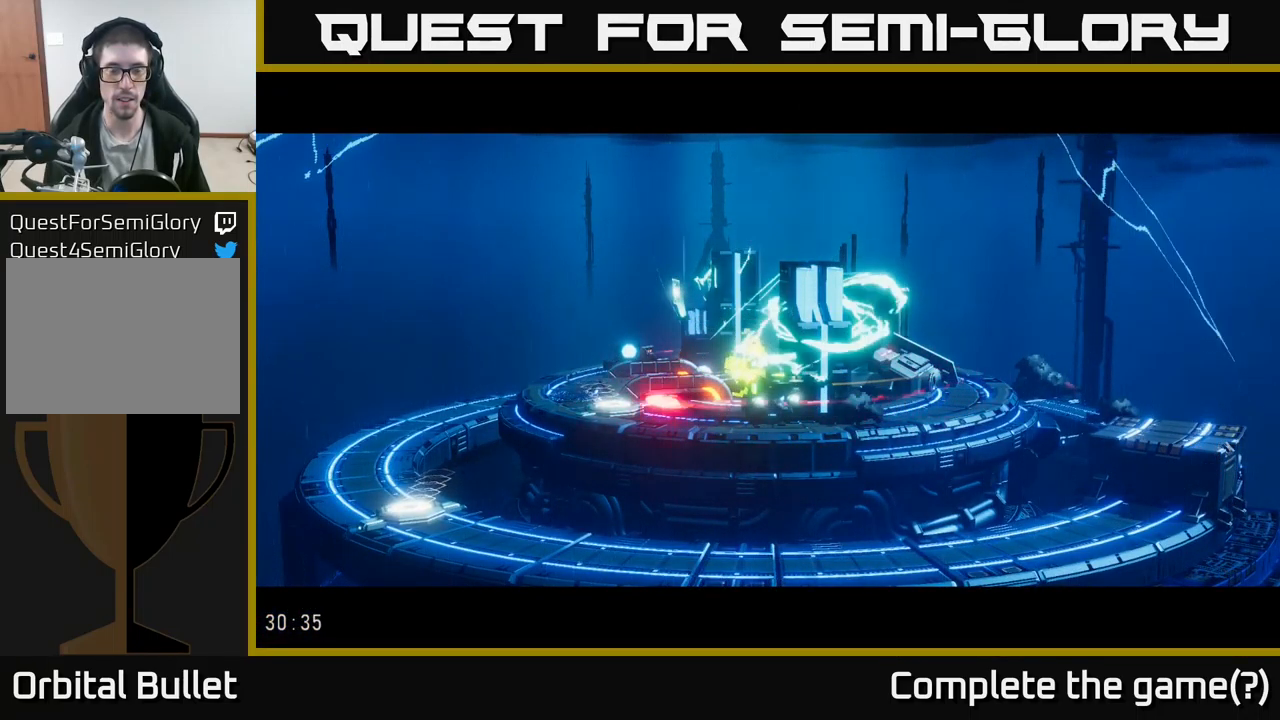
{"buttons": [], "left_stick": "left", "right_stick": "center", "events": [[333, "left_stick", "left"]]}
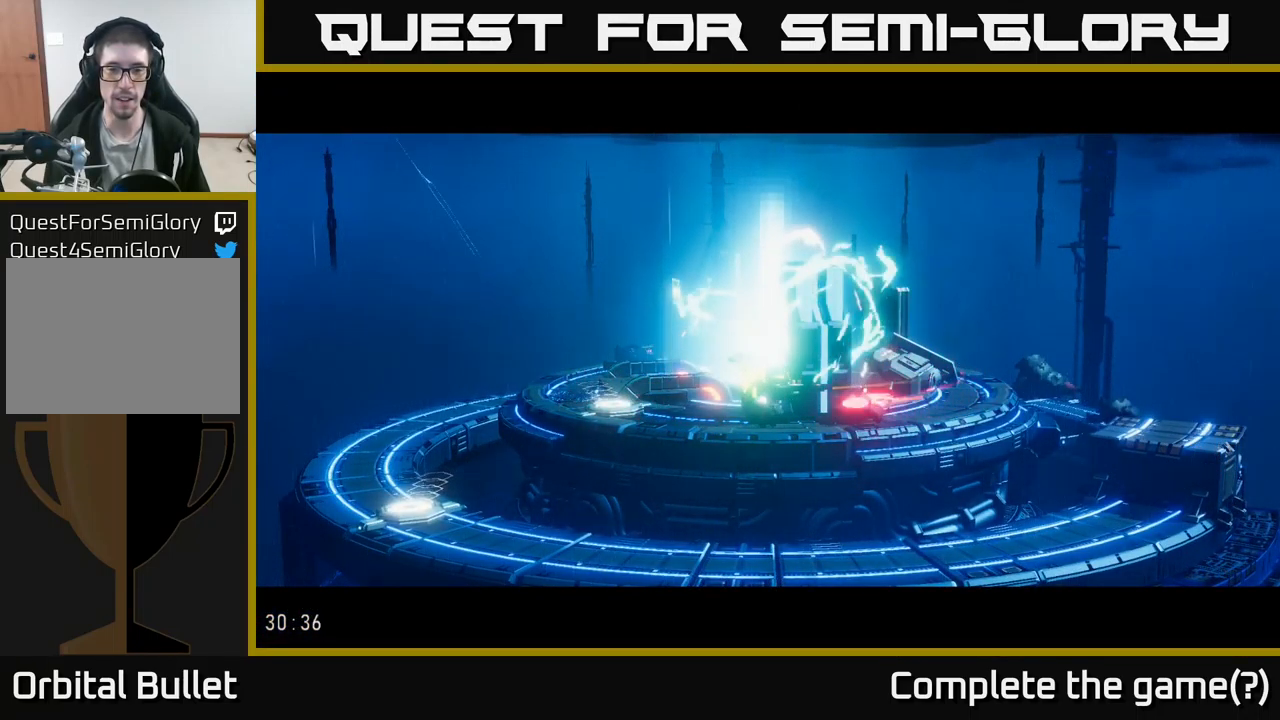
{"buttons": [], "left_stick": "left", "right_stick": "center", "events": [[66, "left_stick", "center"], [133, "left_stick", "right"], [350, "left_stick", "left"]]}
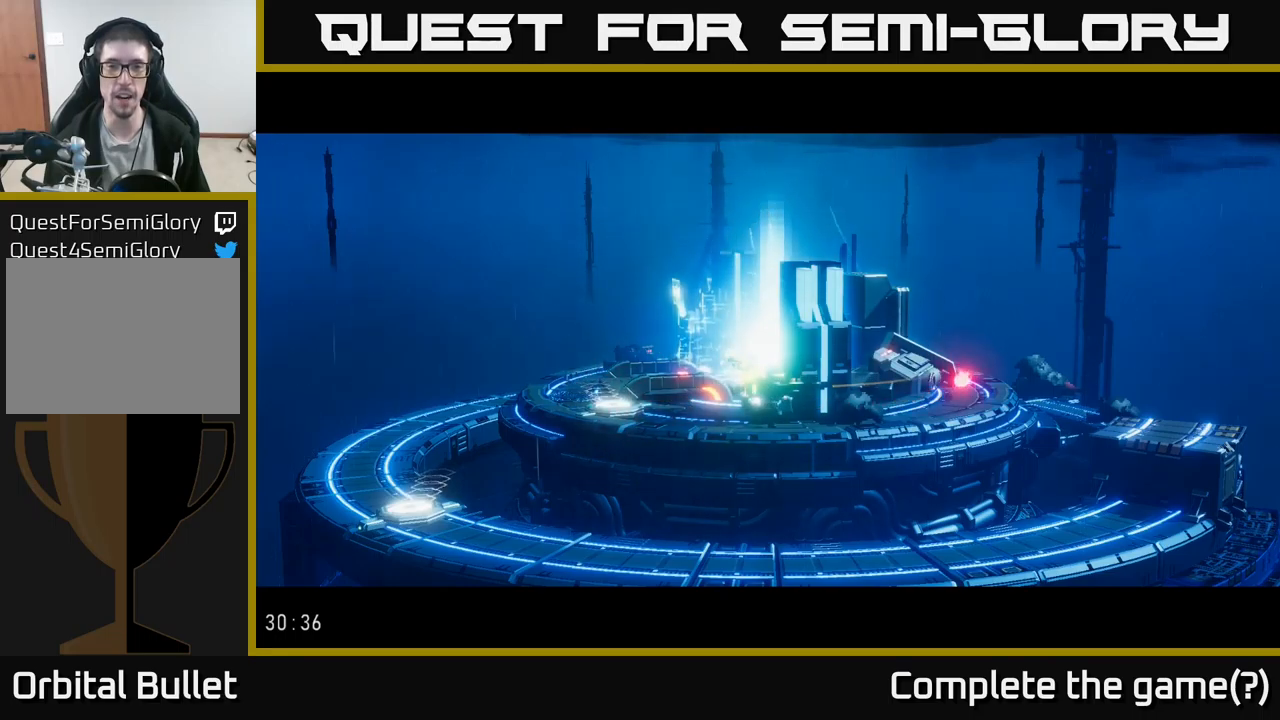
{"buttons": [], "left_stick": "left", "right_stick": "center", "events": [[83, "left_stick", "center"], [417, "left_stick", "left"]]}
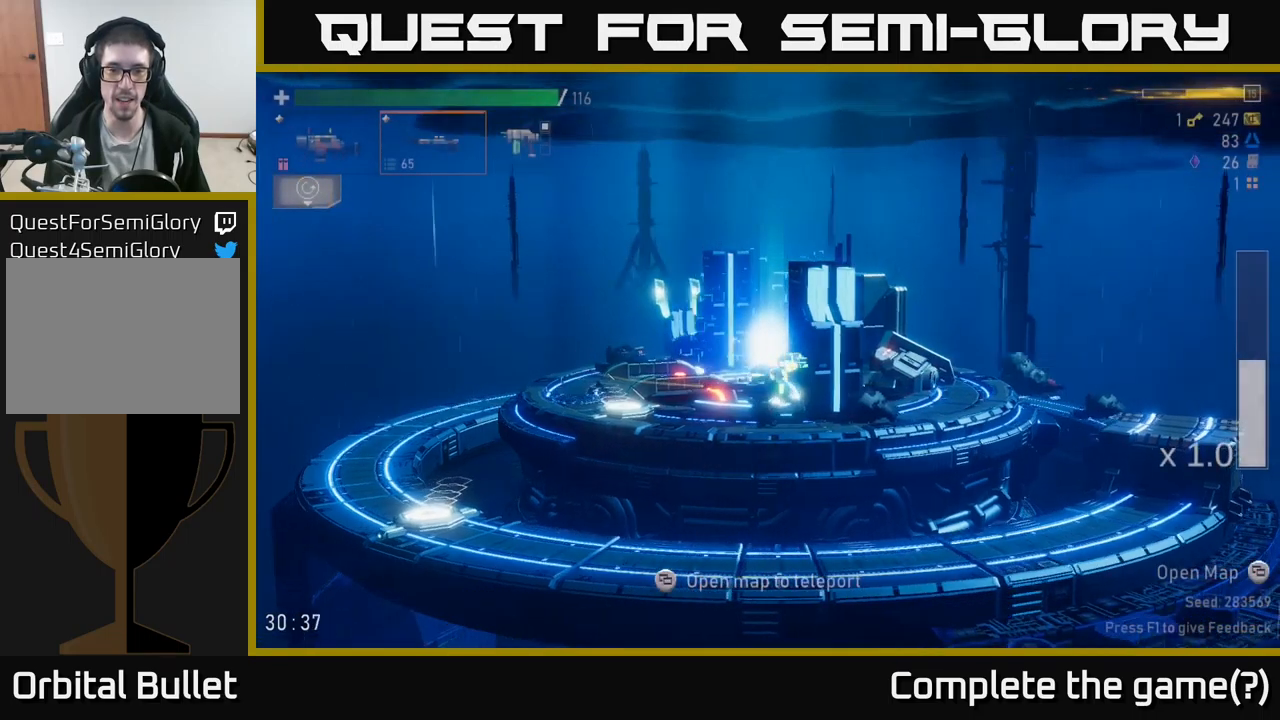
{"buttons": [], "left_stick": "left", "right_stick": "center", "events": [[167, "A", "down"], [267, "X", "down"], [350, "A", "up"], [467, "X", "up"]]}
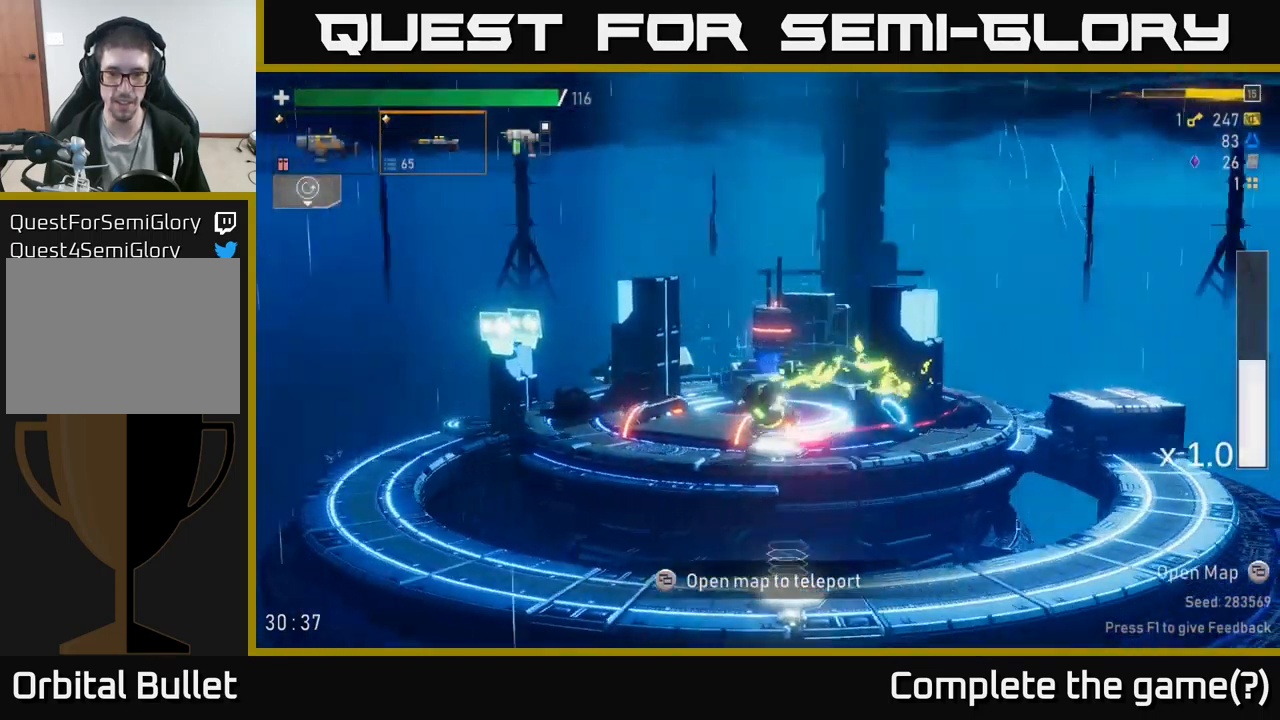
{"buttons": ["A"], "left_stick": "left", "right_stick": "center", "events": [[483, "A", "down"]]}
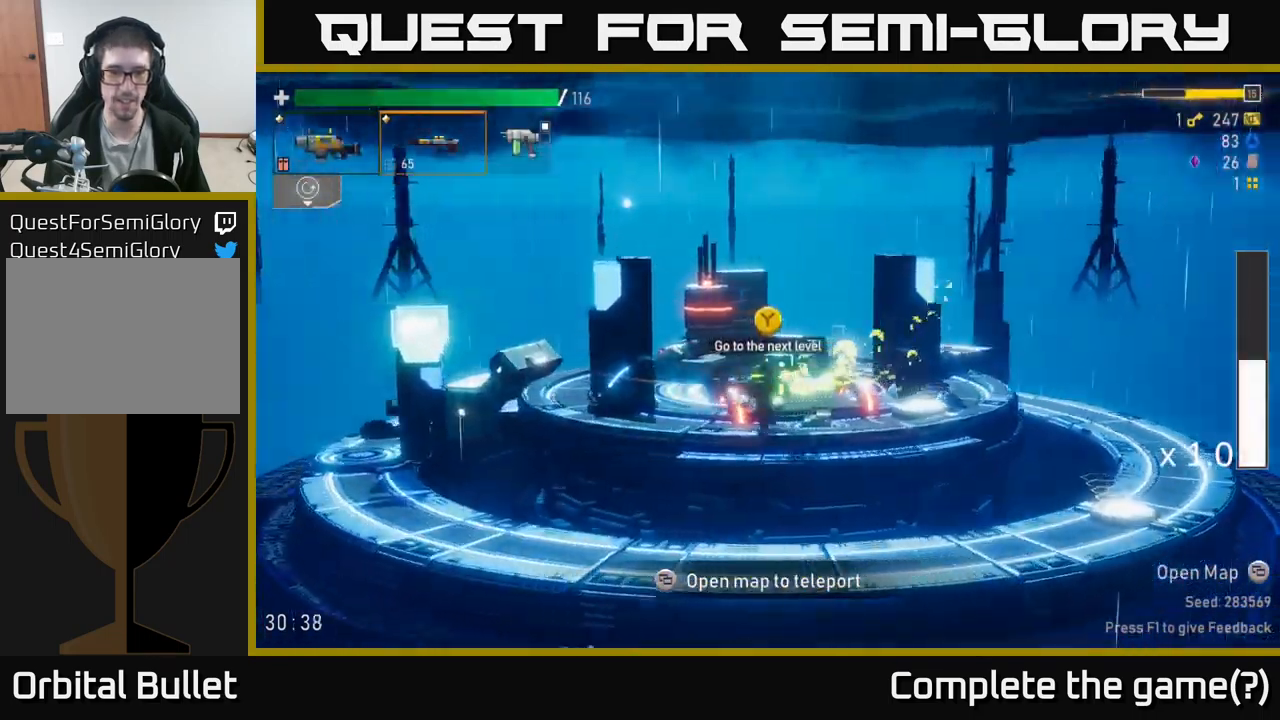
{"buttons": [], "left_stick": "right", "right_stick": "center", "events": [[67, "X", "down"], [300, "X", "up"], [333, "left_stick", "right"], [367, "A", "up"]]}